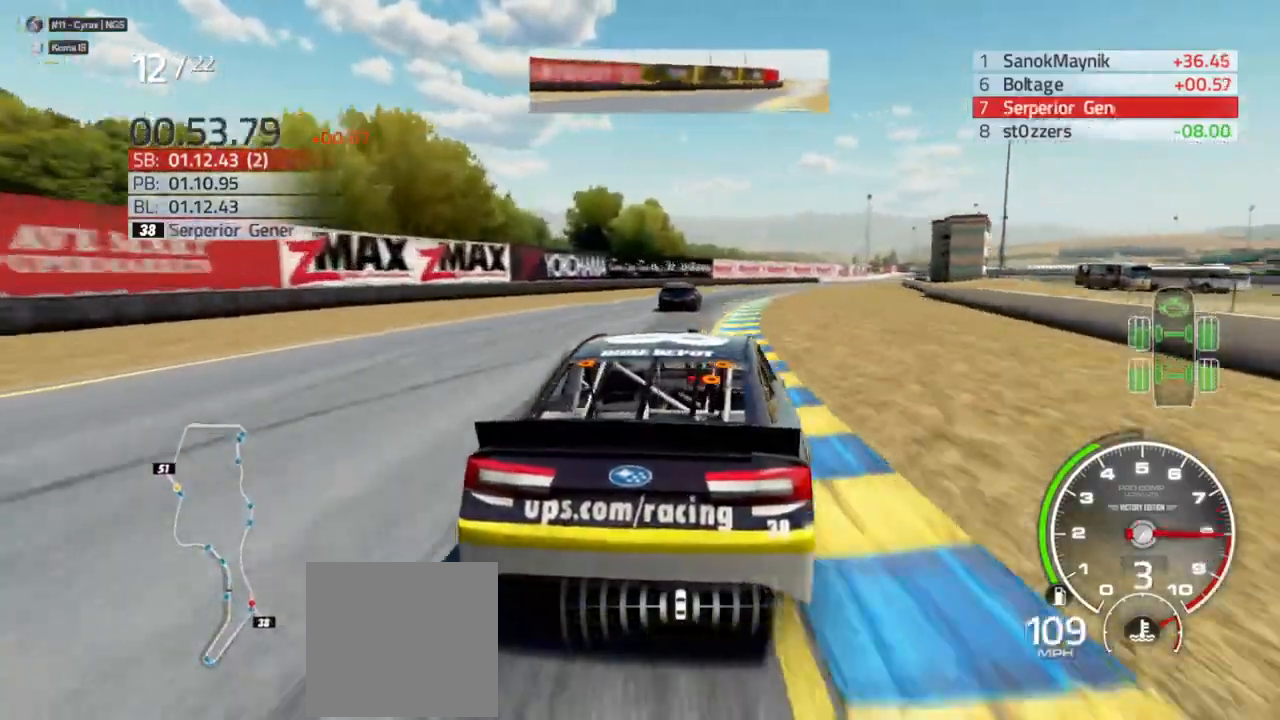
Gameplay with a controller (Xbox layout); each line is a JSON object with the inputs held at the frame after it. "events" lists button and stick changes between this image and that frame as [ms after this image, input, new state], when the widget could be followed in between.
{"buttons": ["R2"], "left_stick": "right", "right_stick": "center", "events": []}
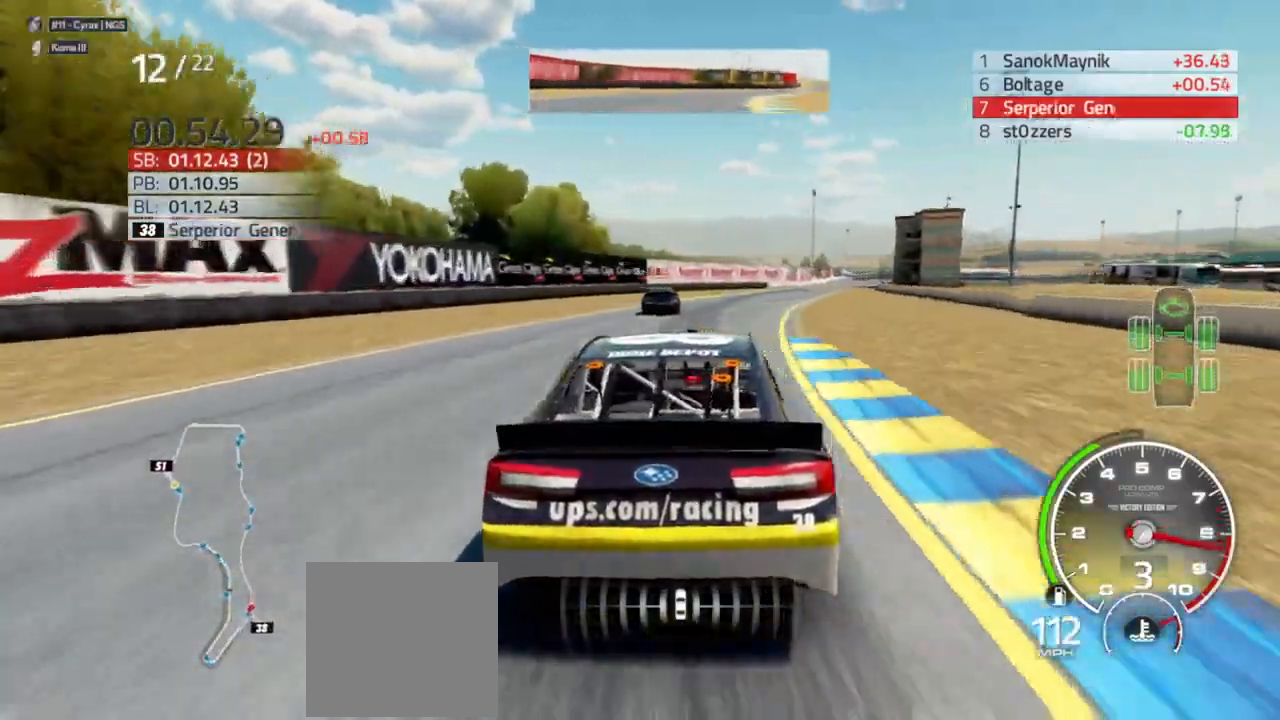
{"buttons": ["R2"], "left_stick": "right", "right_stick": "center", "events": [[333, "left_stick", "center"], [433, "left_stick", "right"]]}
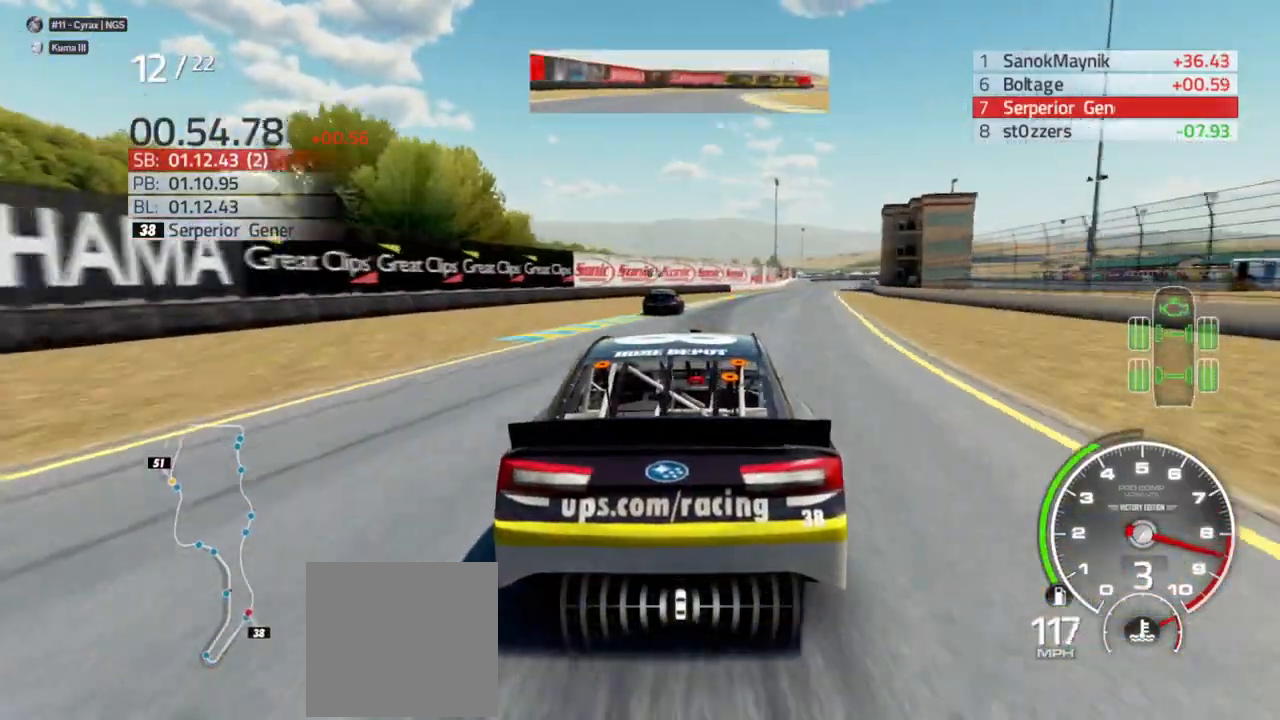
{"buttons": ["R2"], "left_stick": "right", "right_stick": "center", "events": [[167, "left_stick", "center"], [300, "left_stick", "right"]]}
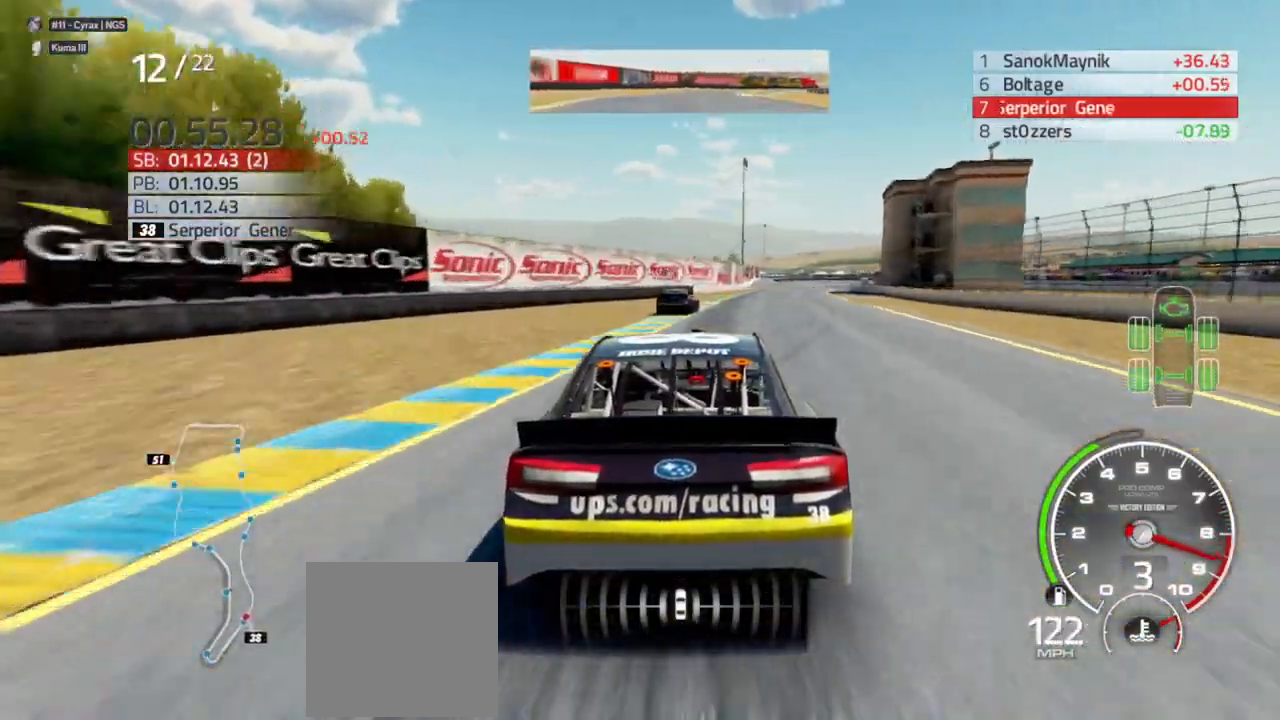
{"buttons": ["R2"], "left_stick": "center", "right_stick": "center", "events": [[33, "left_stick", "center"], [100, "left_stick", "right"], [267, "left_stick", "center"]]}
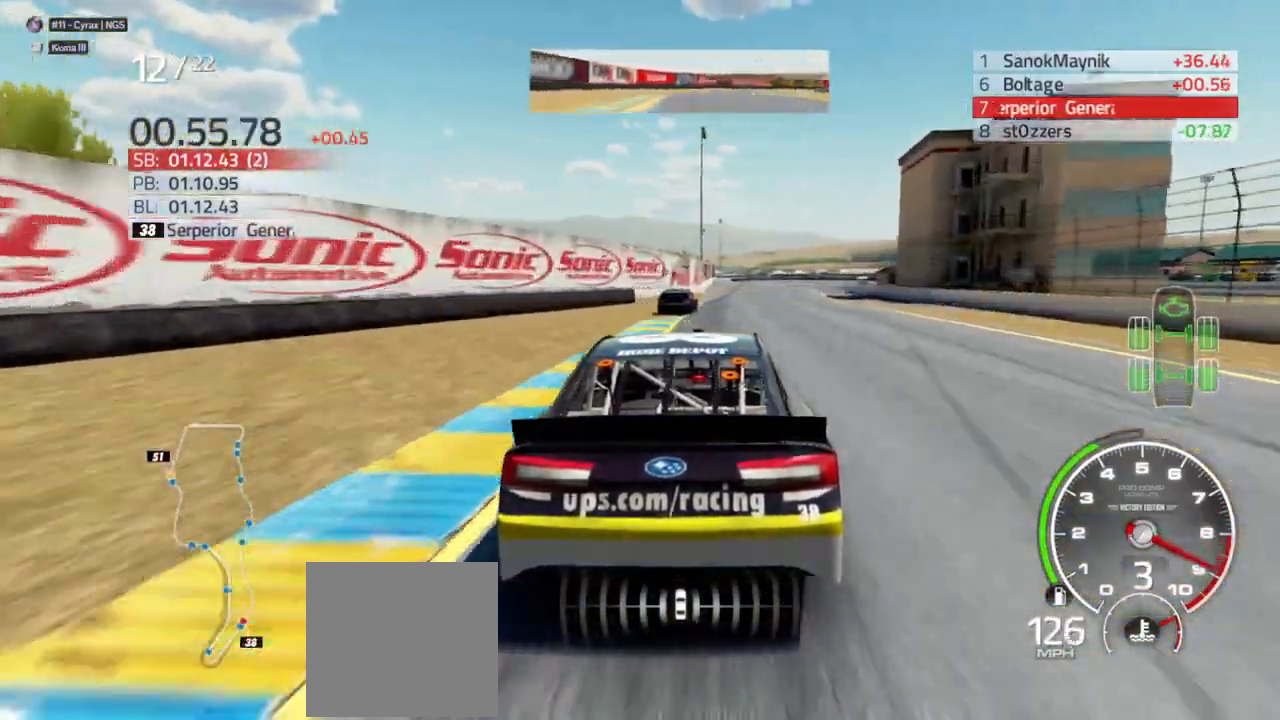
{"buttons": ["R2"], "left_stick": "center", "right_stick": "center", "events": [[233, "left_stick", "right"], [367, "left_stick", "center"]]}
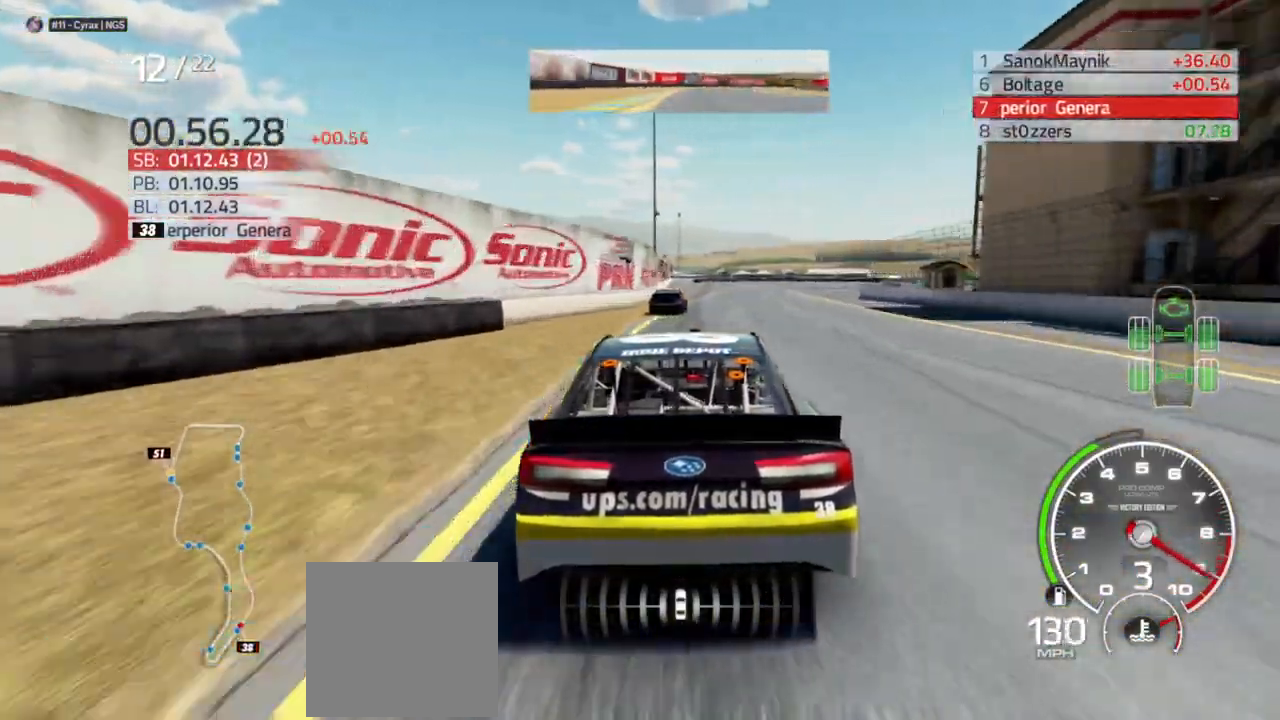
{"buttons": ["R2"], "left_stick": "center", "right_stick": "center", "events": [[267, "left_stick", "right"], [400, "left_stick", "center"]]}
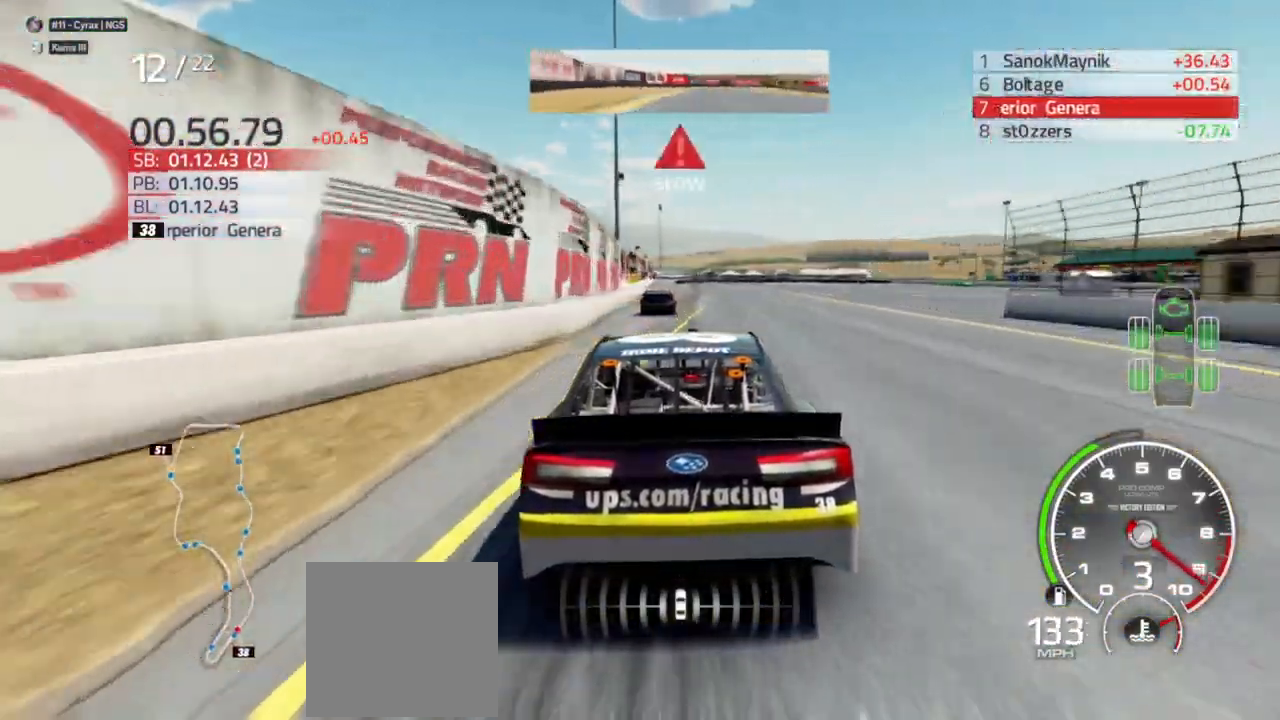
{"buttons": ["L2", "R2"], "left_stick": "right", "right_stick": "center", "events": [[467, "L2", "down"], [467, "left_stick", "right"]]}
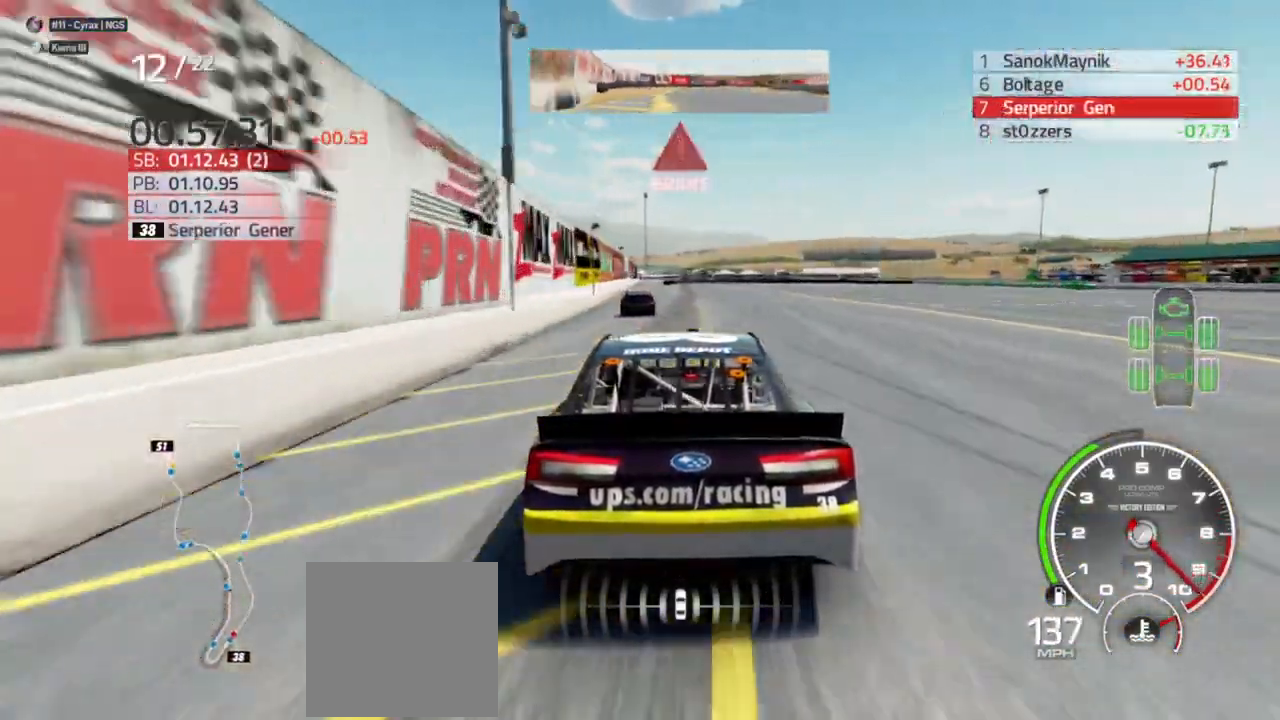
{"buttons": ["L2"], "left_stick": "center", "right_stick": "center", "events": [[33, "R2", "up"], [100, "left_stick", "center"], [267, "R2", "down"], [467, "R2", "up"]]}
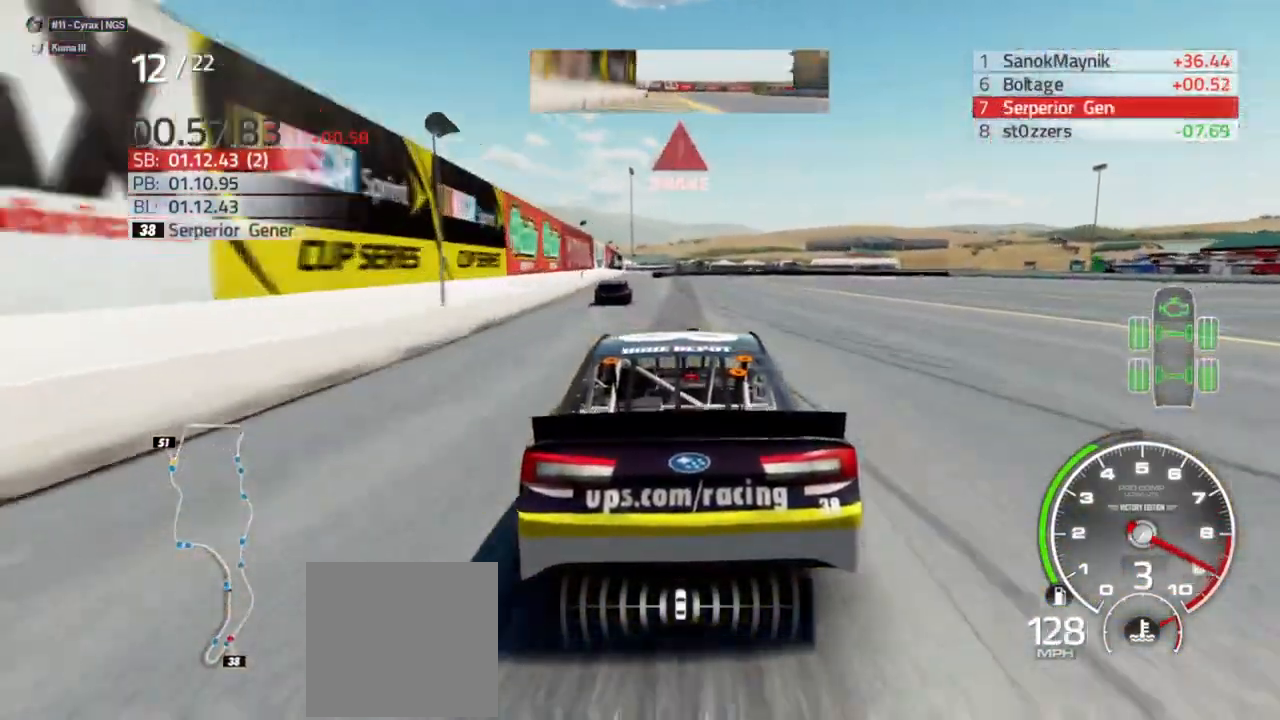
{"buttons": ["L2"], "left_stick": "center", "right_stick": "center", "events": []}
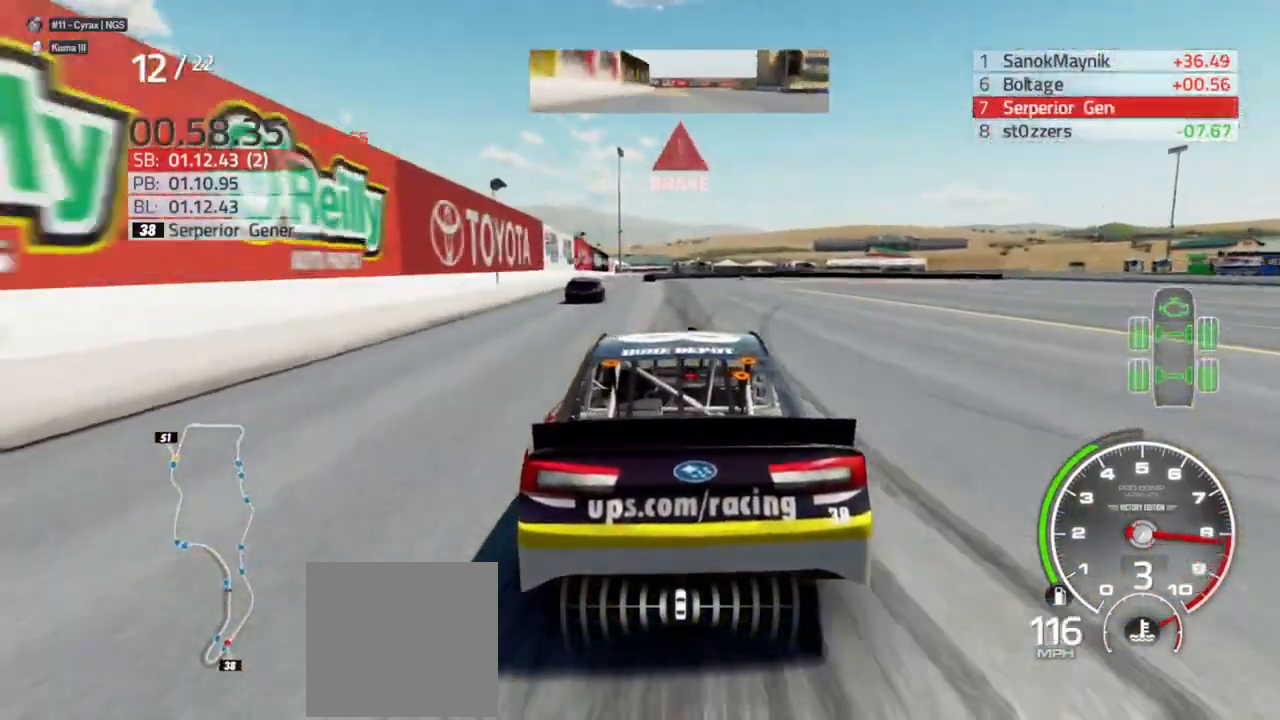
{"buttons": ["L2"], "left_stick": "center", "right_stick": "center", "events": [[167, "R2", "down"], [367, "R2", "up"]]}
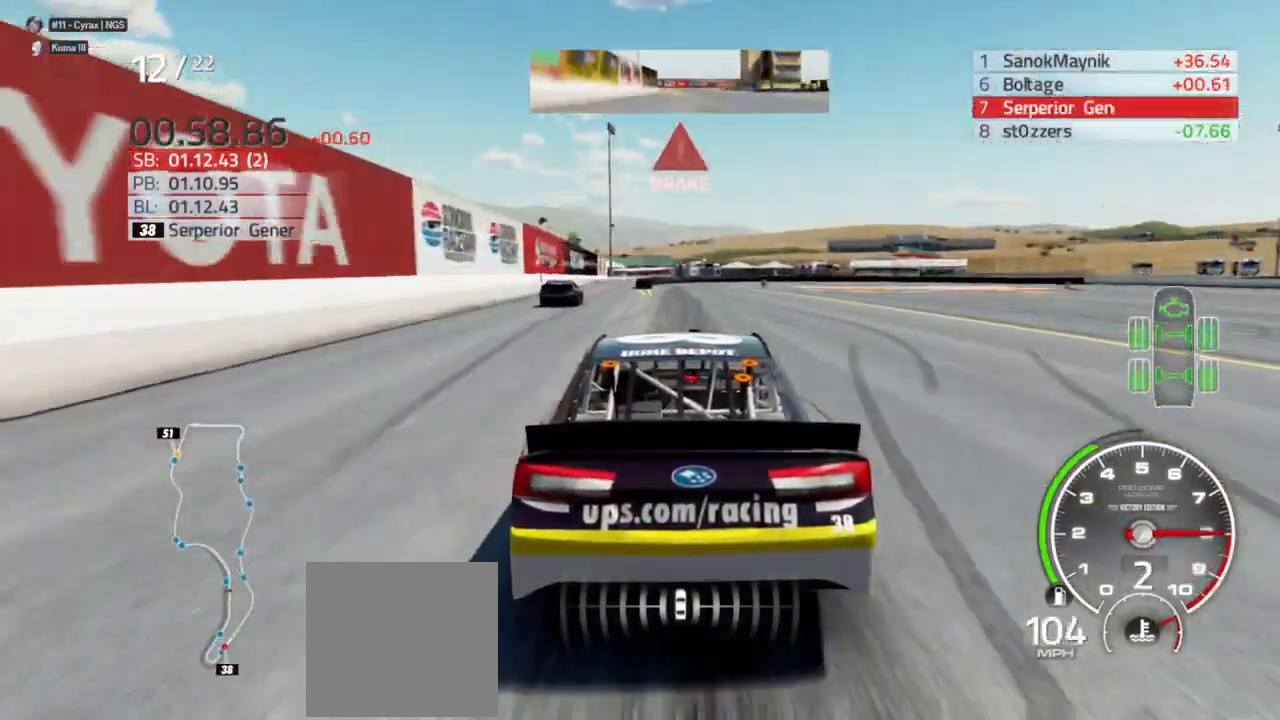
{"buttons": ["L2"], "left_stick": "center", "right_stick": "center", "events": []}
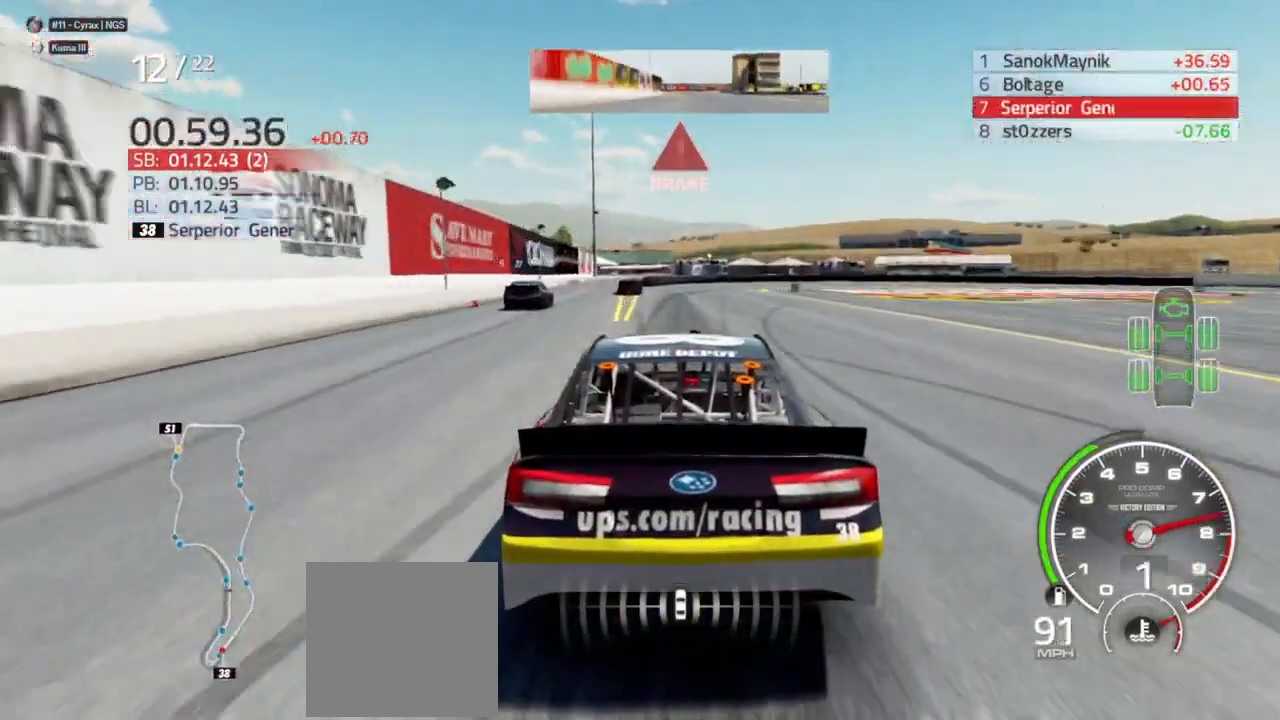
{"buttons": ["L2"], "left_stick": "center", "right_stick": "center", "events": []}
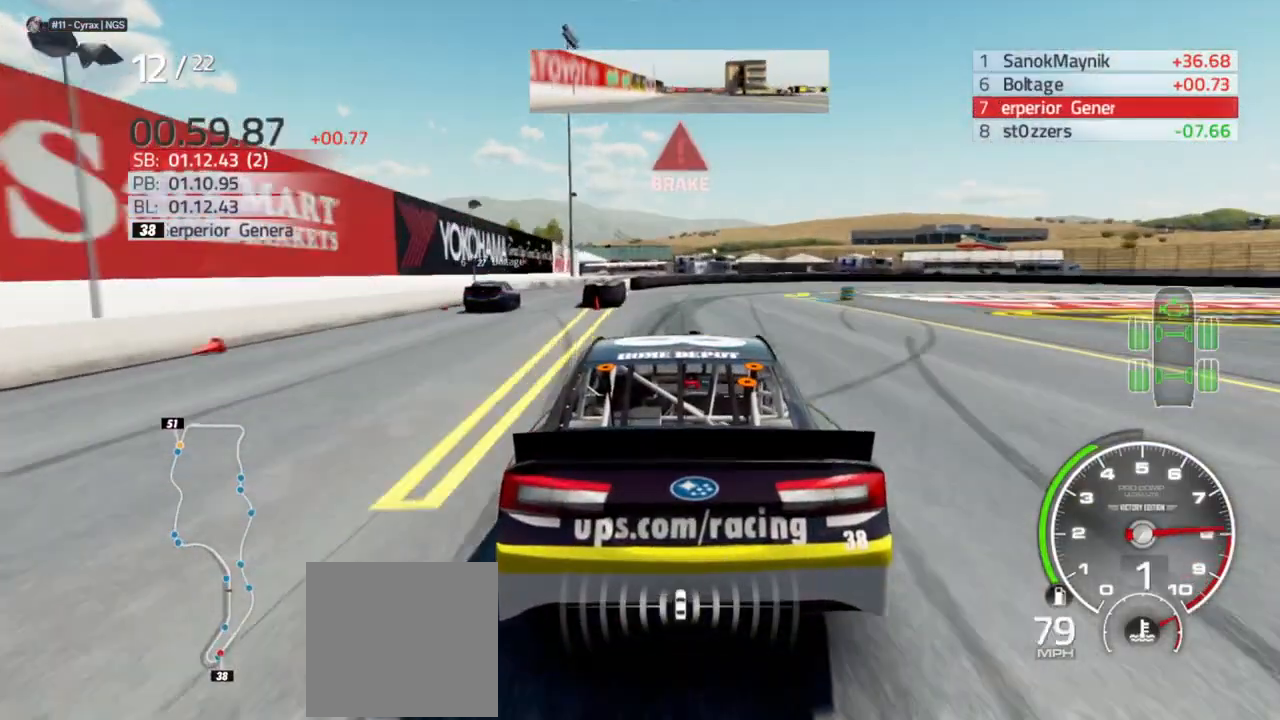
{"buttons": ["L2"], "left_stick": "right", "right_stick": "center", "events": [[233, "left_stick", "right"], [367, "left_stick", "center"], [467, "left_stick", "right"]]}
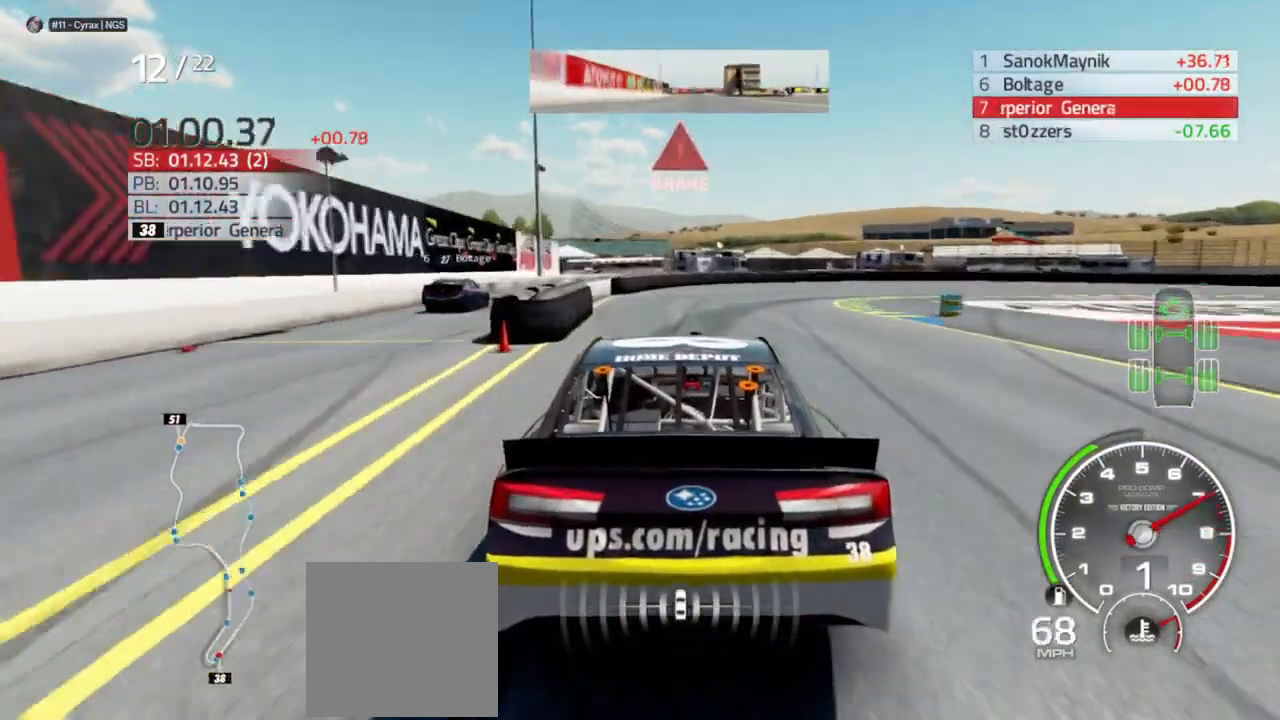
{"buttons": ["L2"], "left_stick": "right", "right_stick": "center", "events": []}
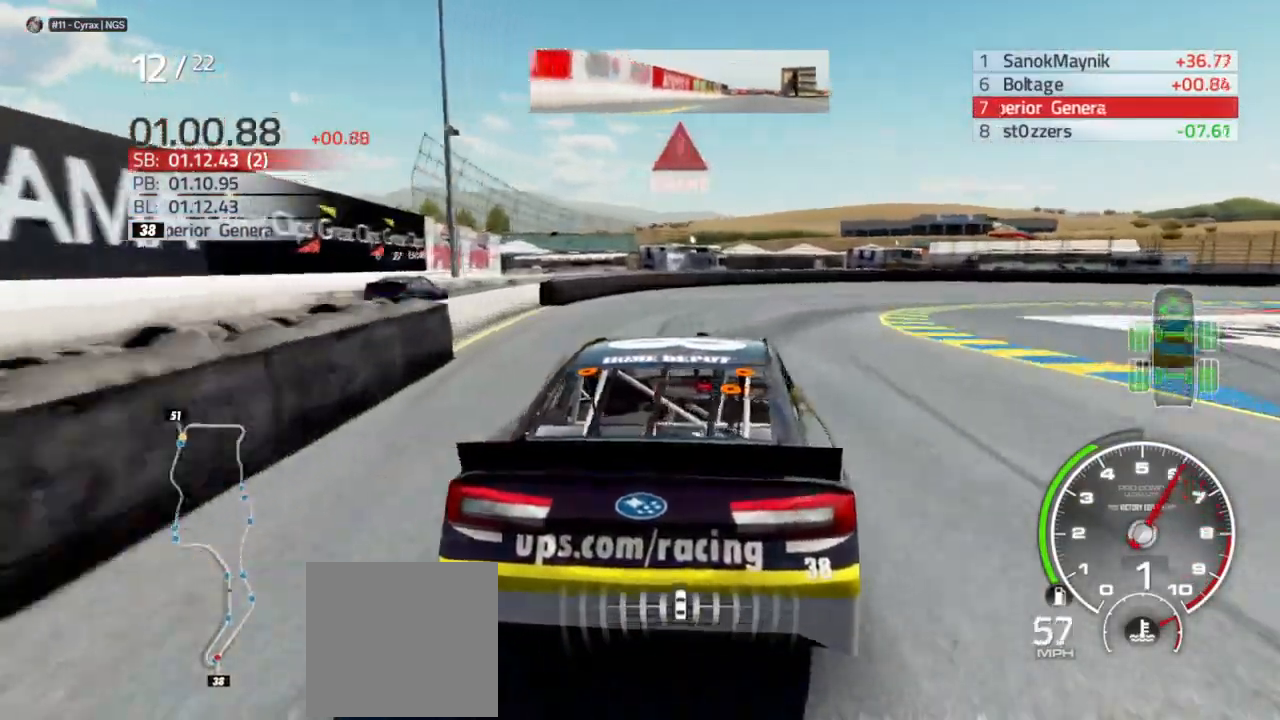
{"buttons": ["L2"], "left_stick": "right", "right_stick": "center", "events": [[133, "L2", "up"], [233, "L2", "down"]]}
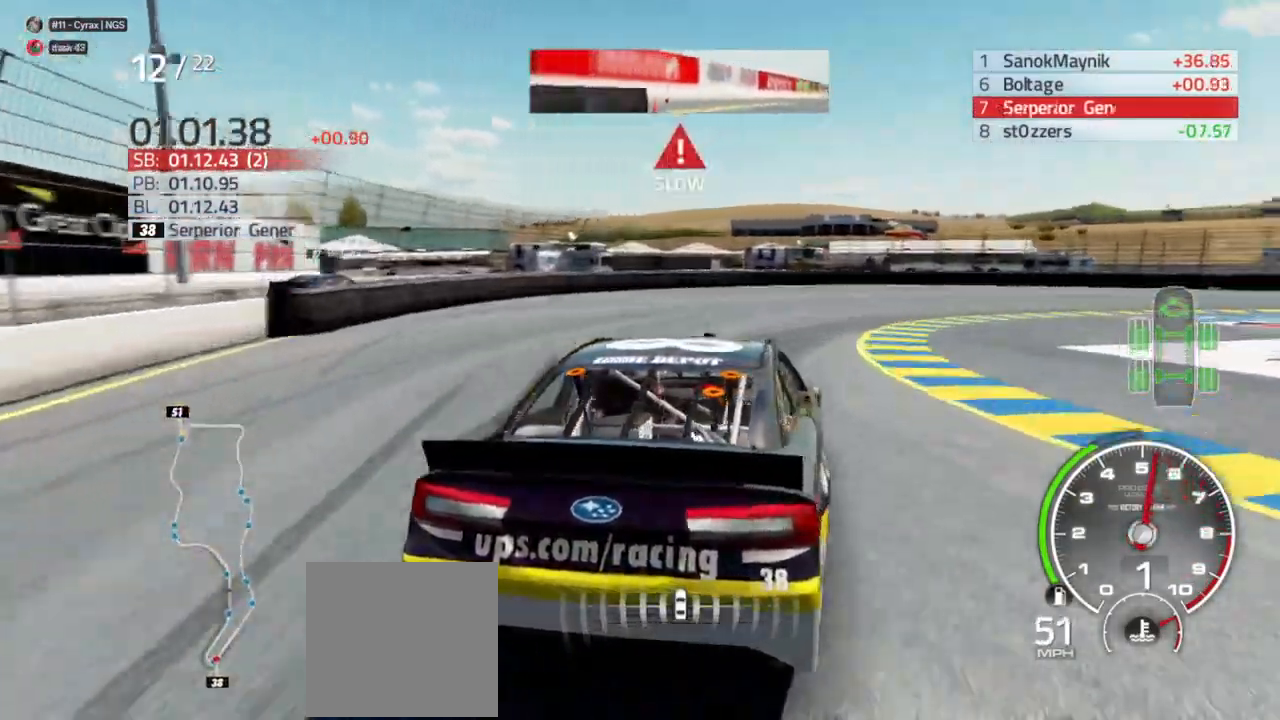
{"buttons": [], "left_stick": "right", "right_stick": "center", "events": [[400, "L2", "up"]]}
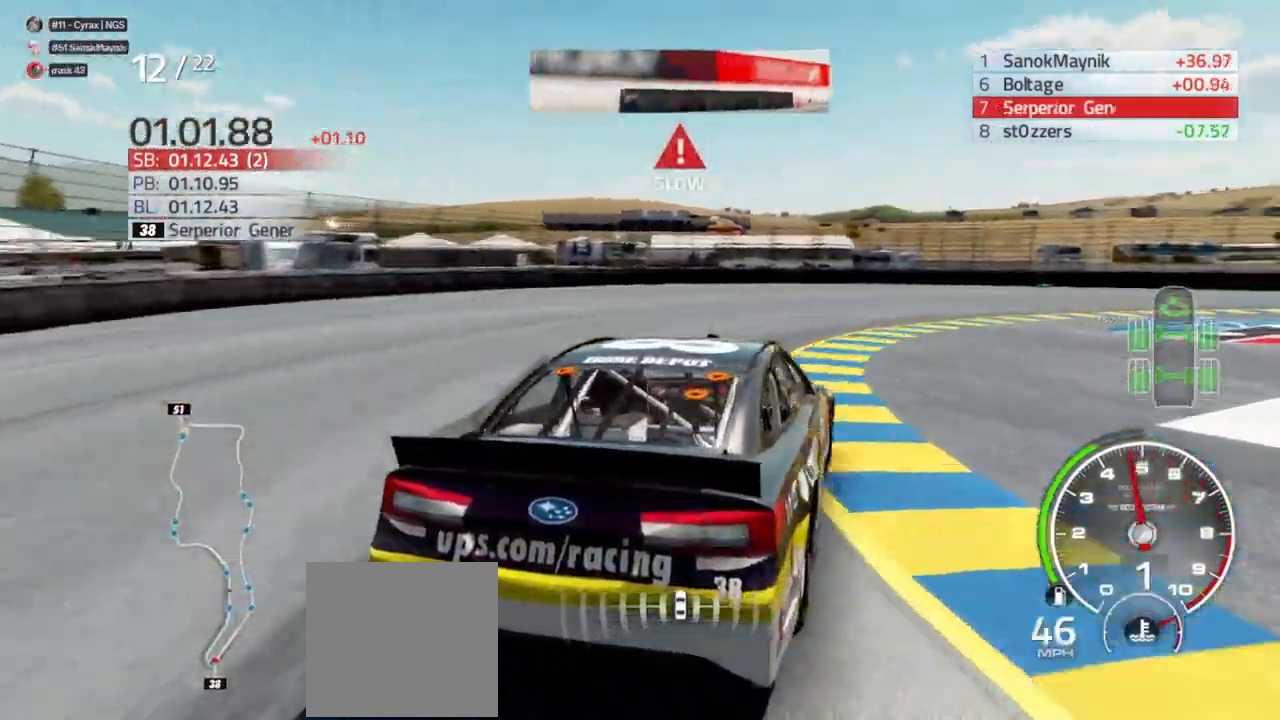
{"buttons": [], "left_stick": "right", "right_stick": "center"}
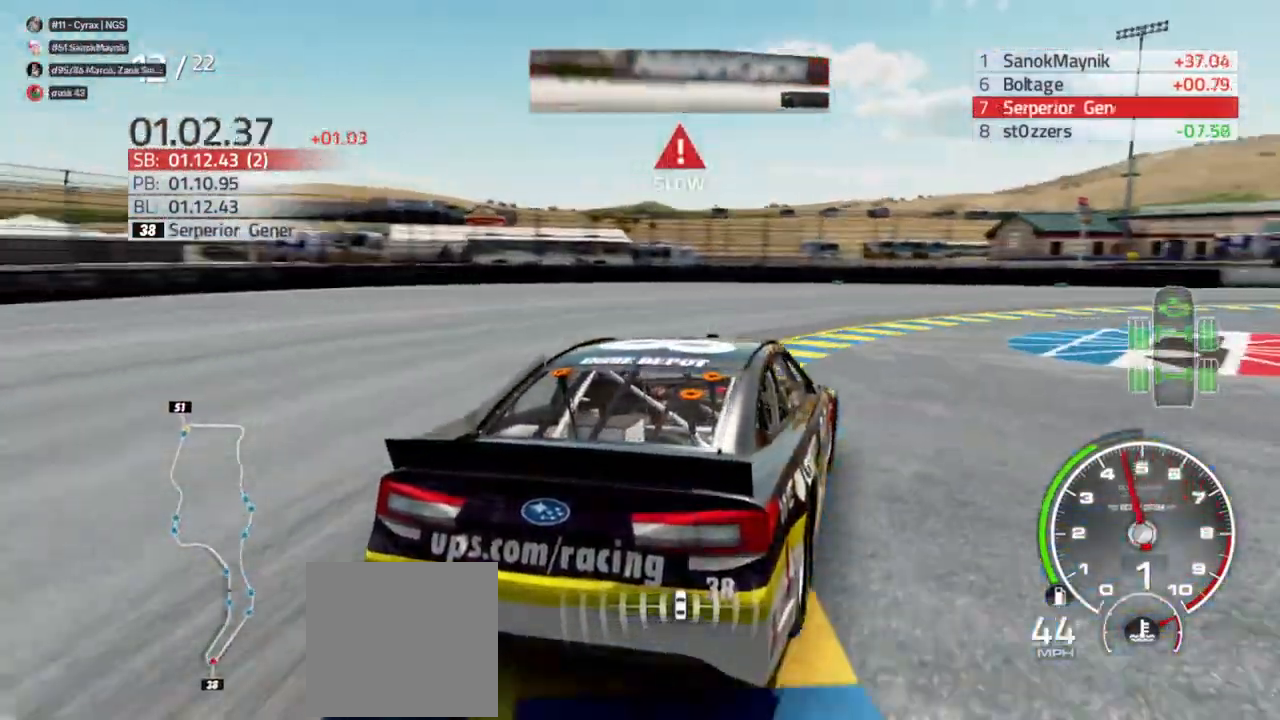
{"buttons": [], "left_stick": "right", "right_stick": "center", "events": []}
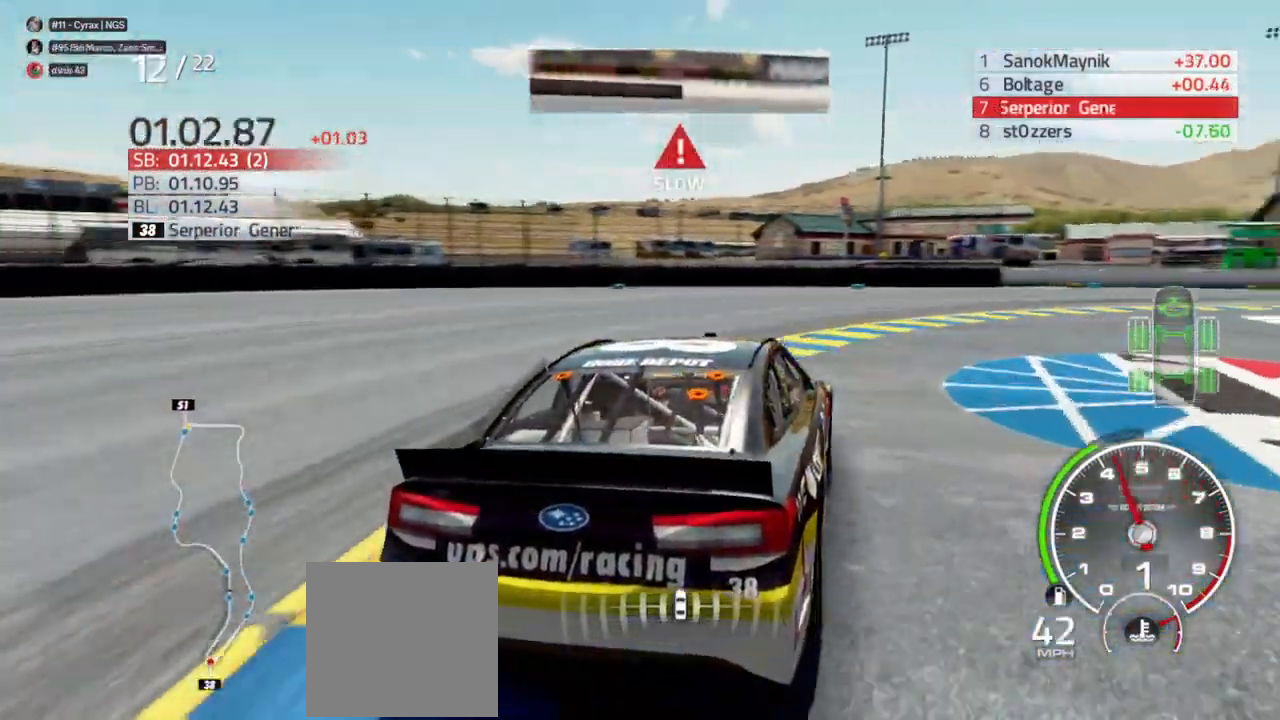
{"buttons": [], "left_stick": "right", "right_stick": "center", "events": []}
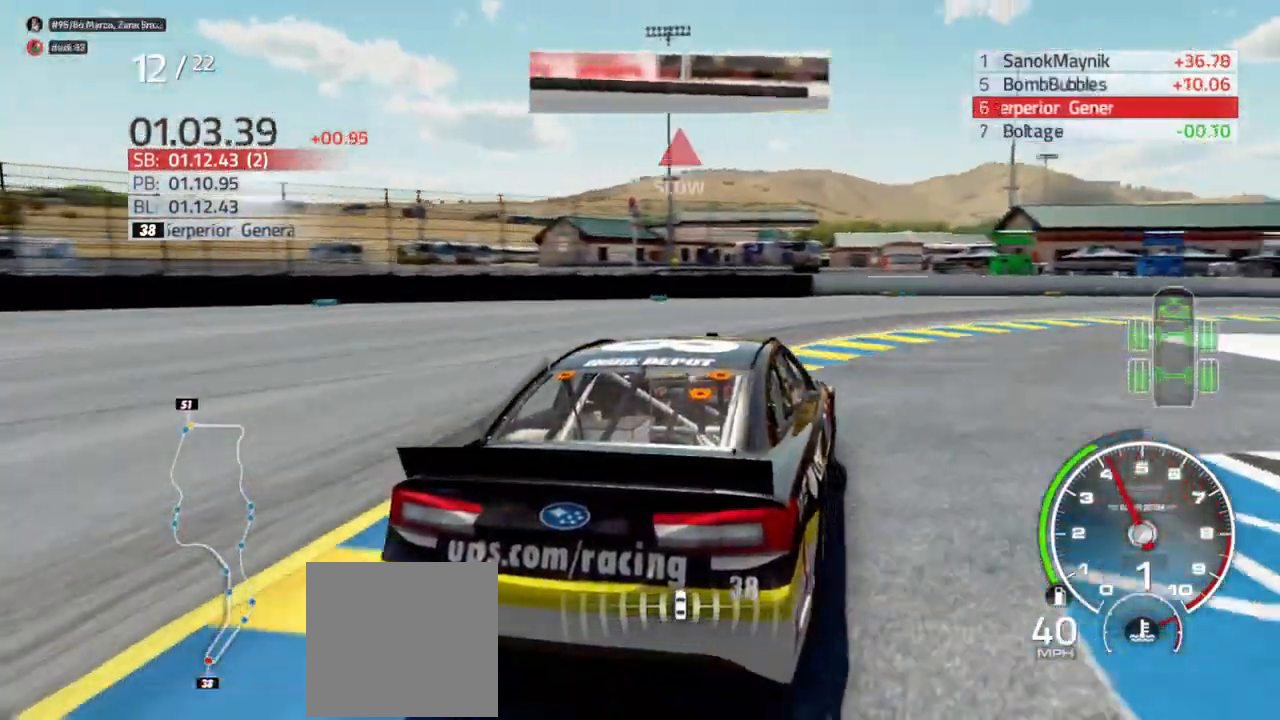
{"buttons": ["R2"], "left_stick": "right", "right_stick": "center", "events": [[267, "R2", "down"]]}
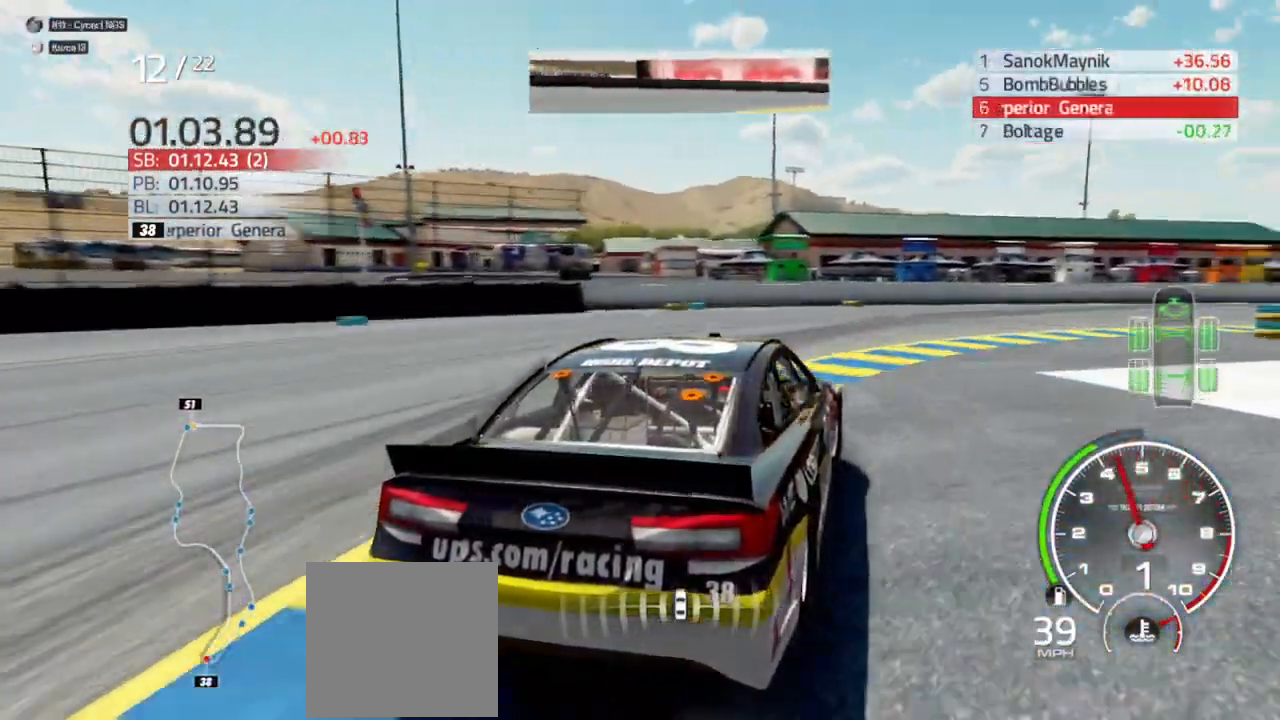
{"buttons": ["R2"], "left_stick": "right", "right_stick": "center", "events": []}
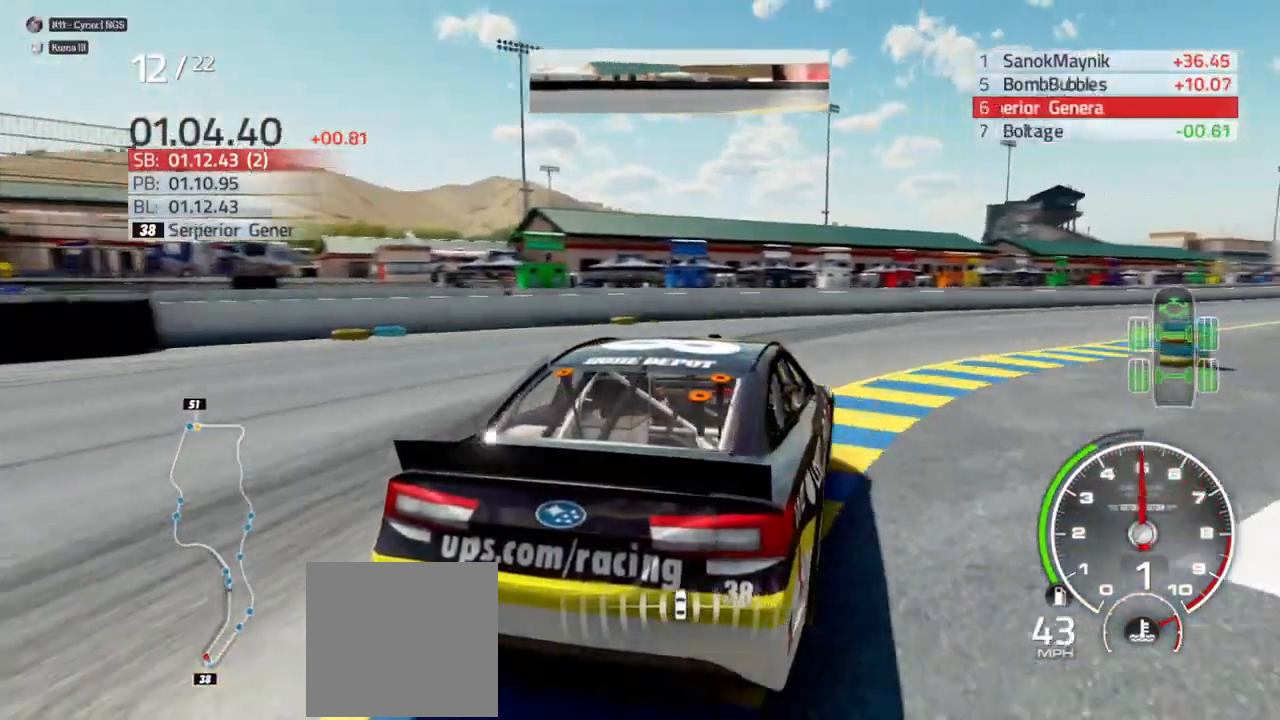
{"buttons": ["R2"], "left_stick": "right", "right_stick": "center", "events": [[167, "left_stick", "center"], [233, "left_stick", "right"]]}
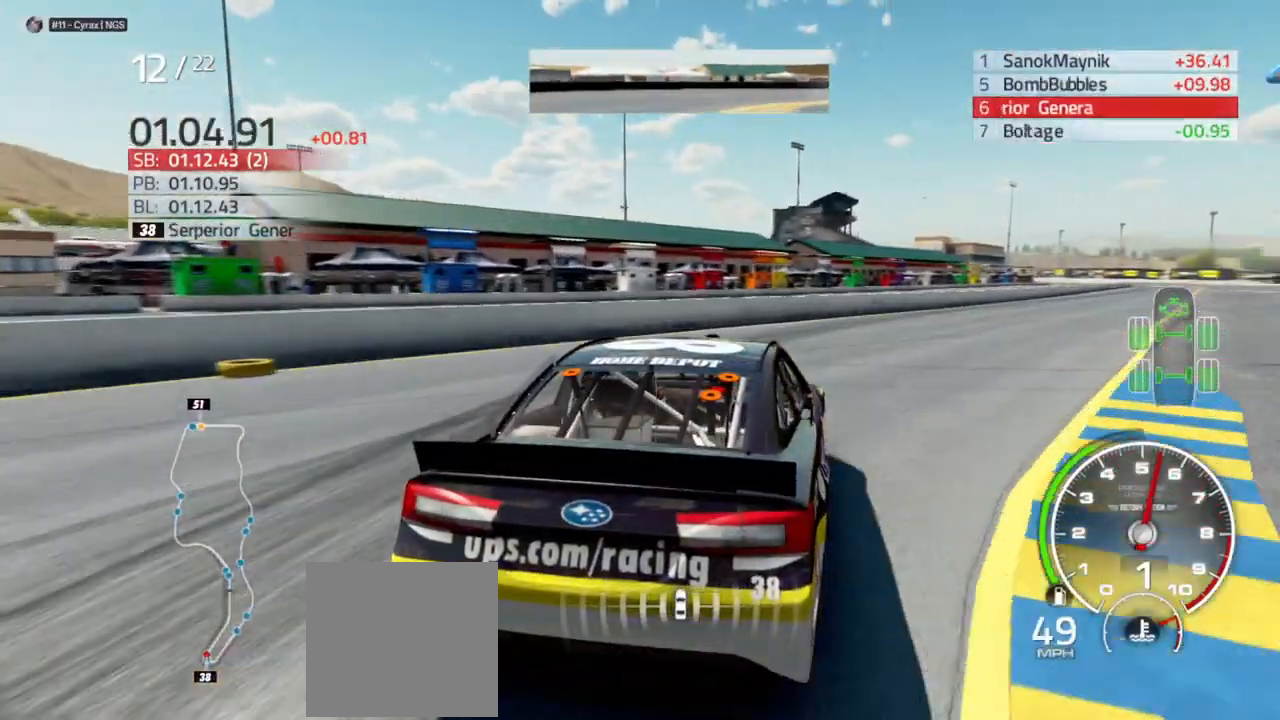
{"buttons": ["R2"], "left_stick": "right", "right_stick": "center", "events": [[233, "left_stick", "center"], [400, "left_stick", "right"]]}
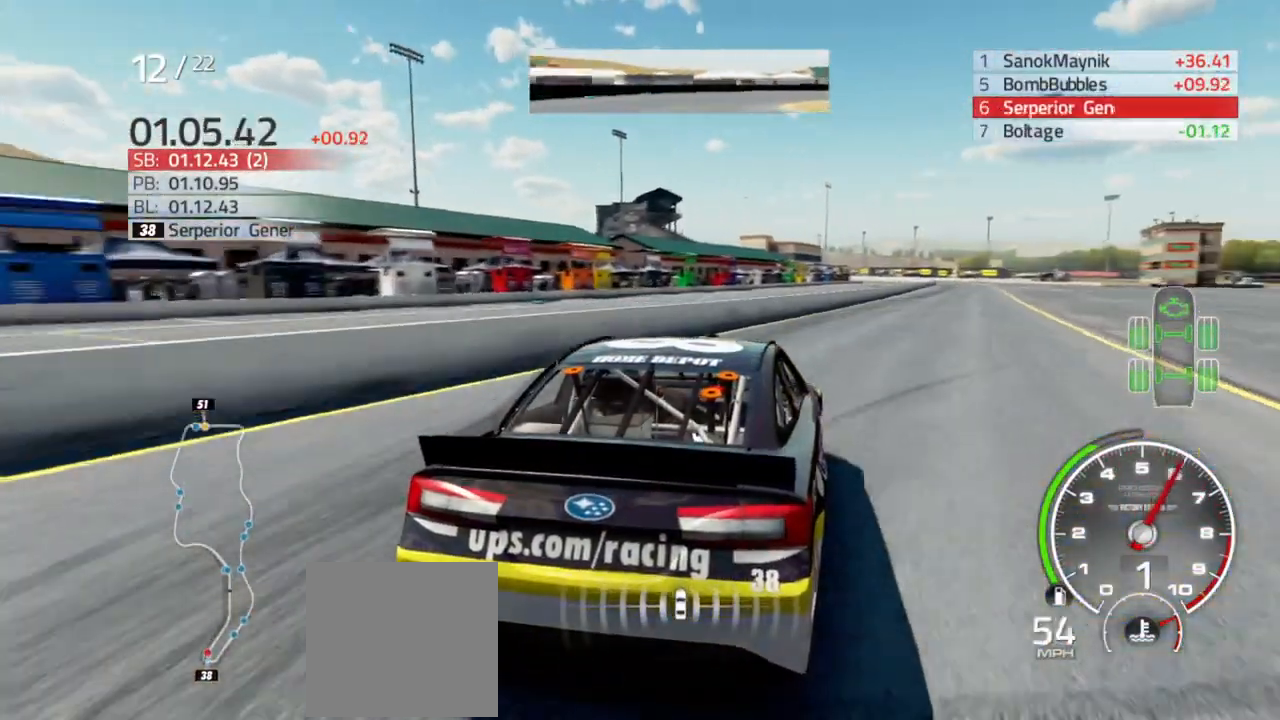
{"buttons": ["R2"], "left_stick": "right", "right_stick": "center", "events": [[67, "left_stick", "center"], [167, "left_stick", "right"], [367, "left_stick", "center"], [467, "left_stick", "right"]]}
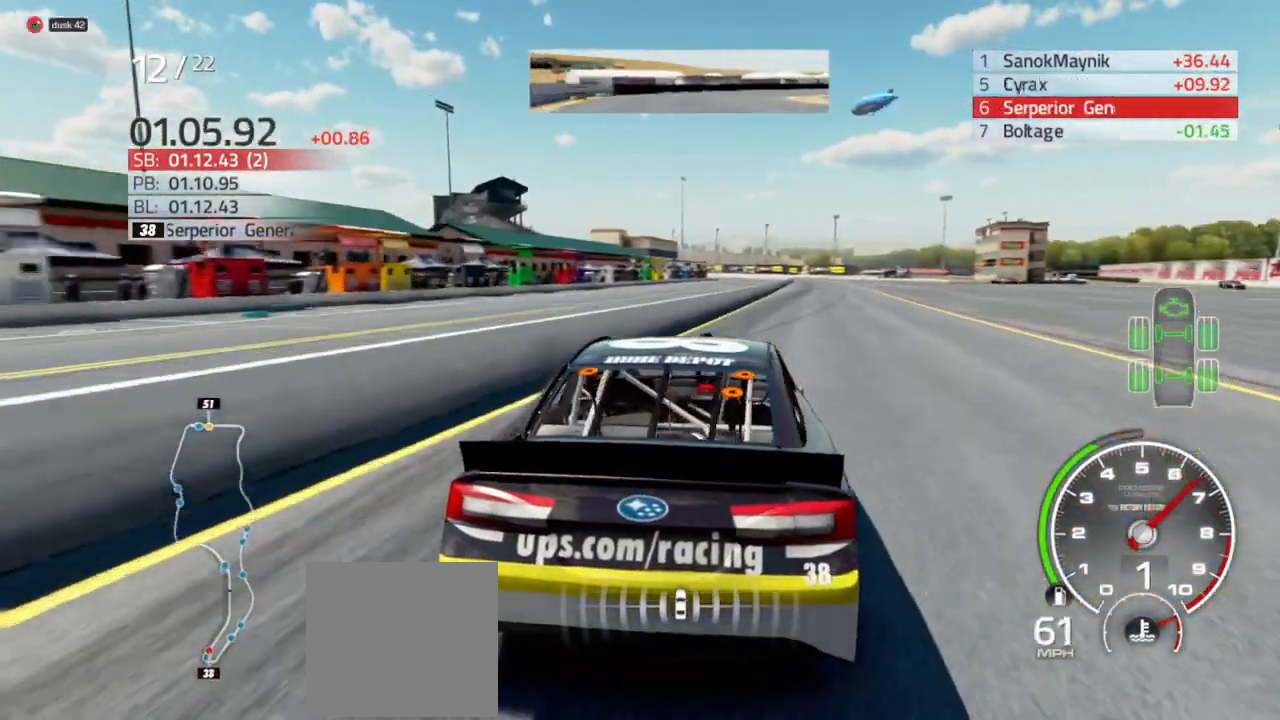
{"buttons": ["R2"], "left_stick": "center", "right_stick": "center", "events": [[100, "left_stick", "center"], [233, "left_stick", "right"], [433, "left_stick", "center"]]}
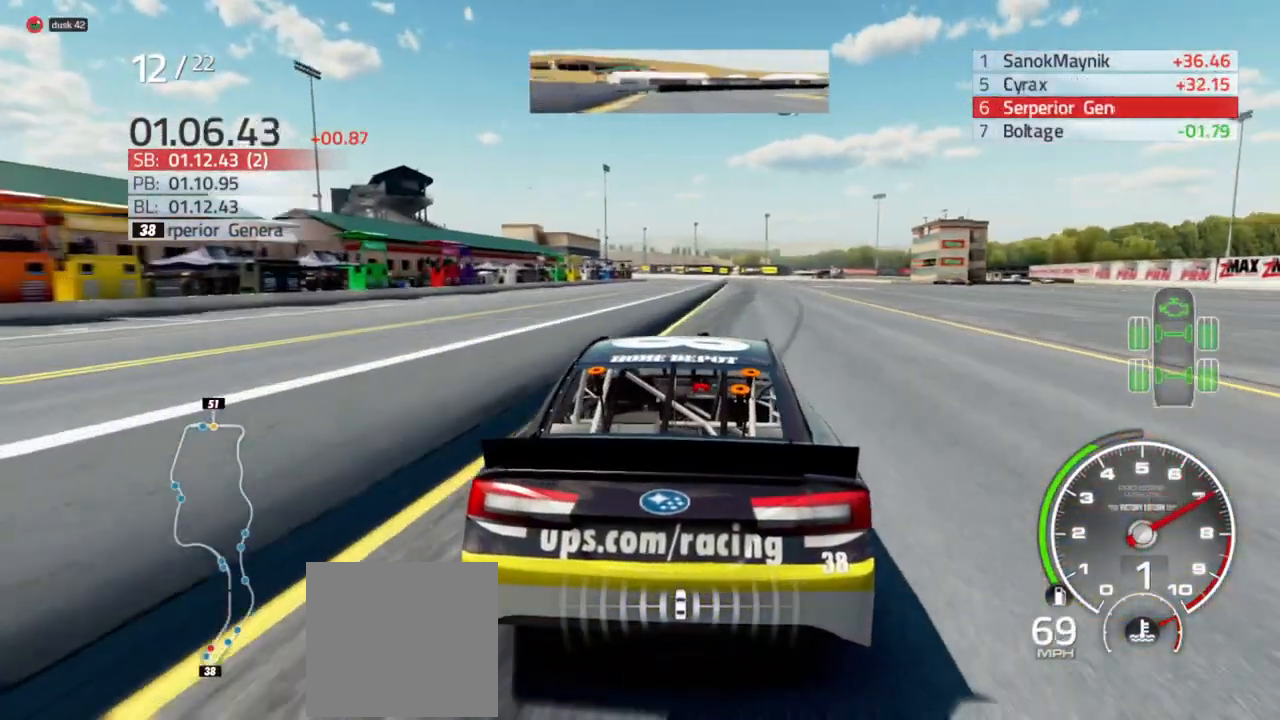
{"buttons": ["R2"], "left_stick": "center", "right_stick": "center", "events": []}
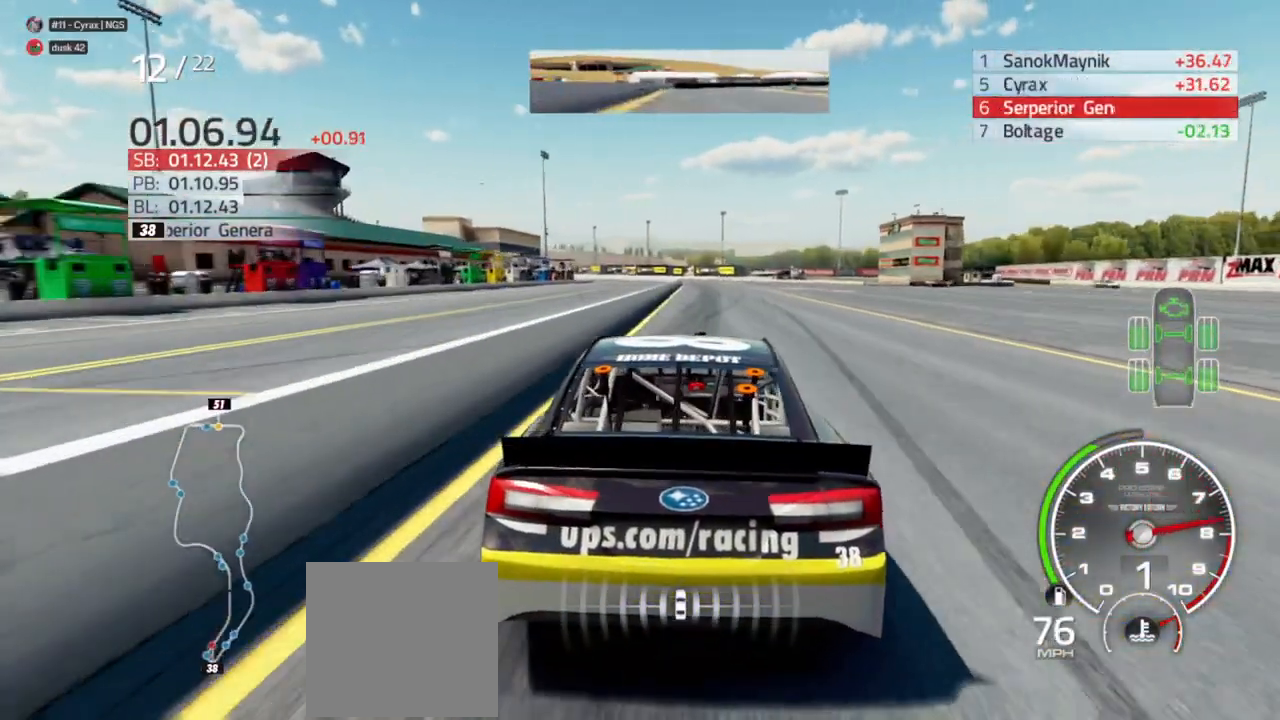
{"buttons": ["R2"], "left_stick": "right", "right_stick": "center", "events": [[433, "left_stick", "right"]]}
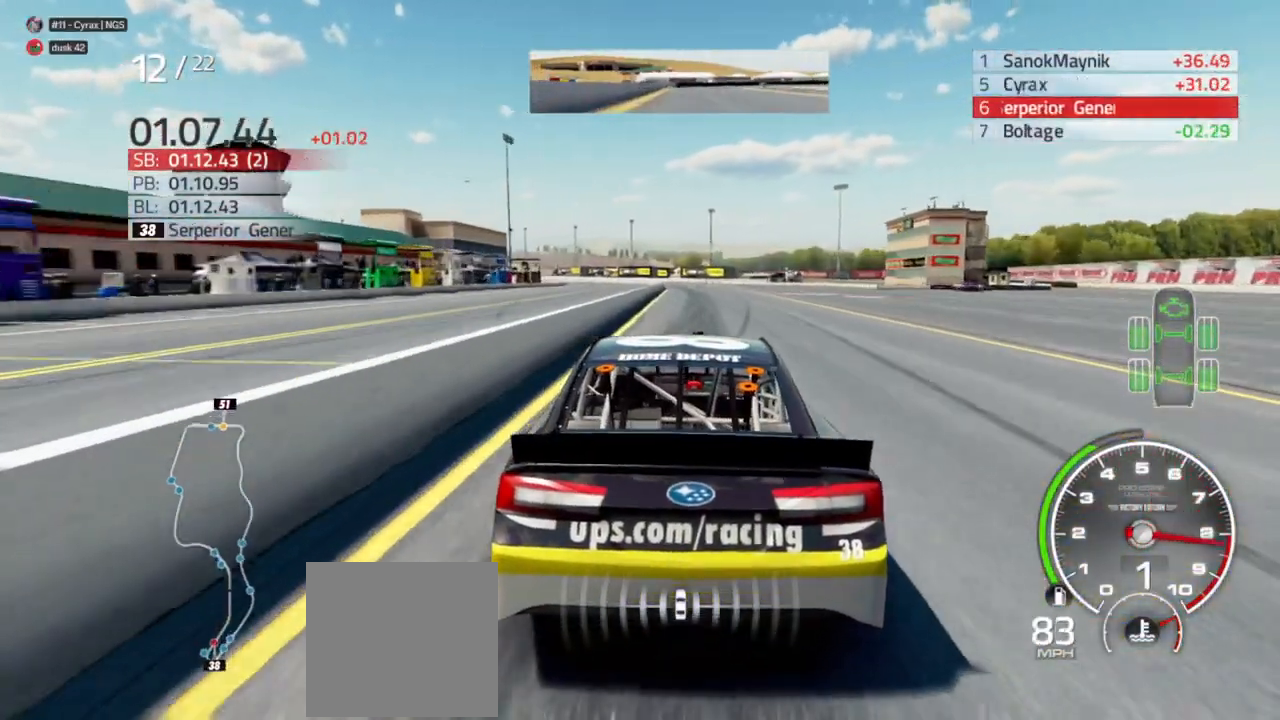
{"buttons": ["R2"], "left_stick": "center", "right_stick": "center", "events": [[67, "left_stick", "center"]]}
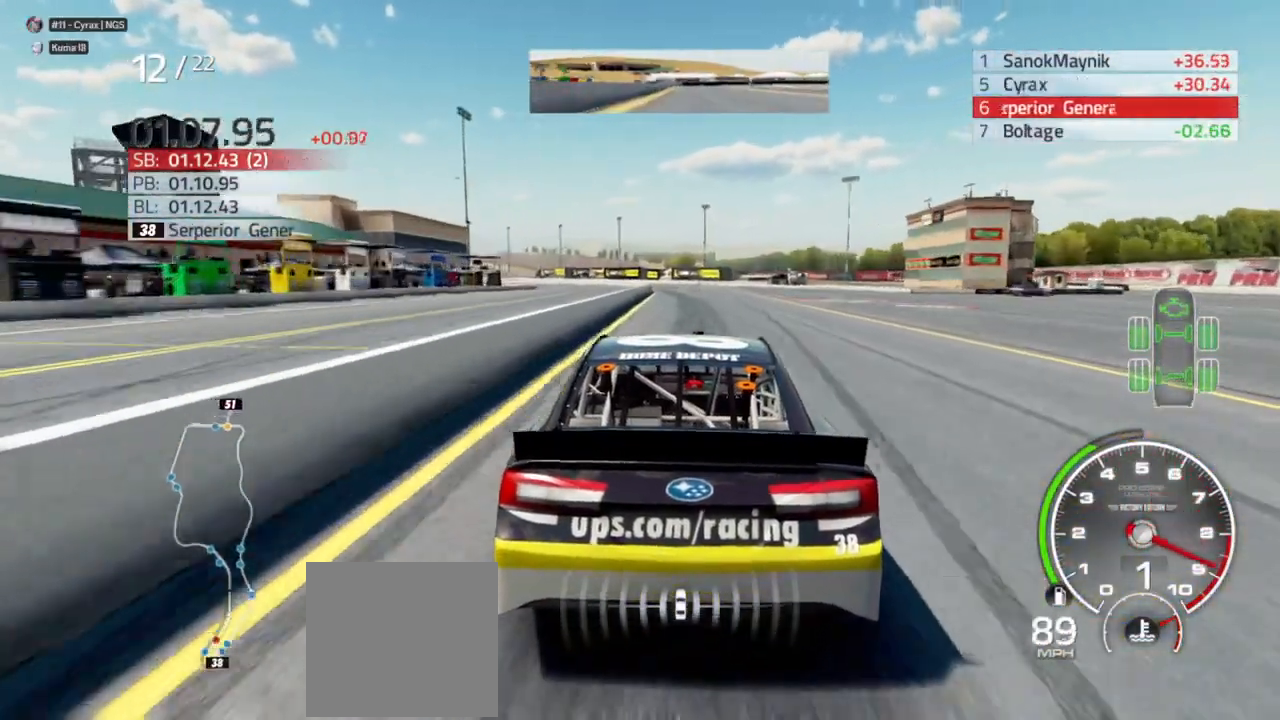
{"buttons": ["R2"], "left_stick": "center", "right_stick": "center", "events": [[100, "left_stick", "left"], [233, "left_stick", "center"]]}
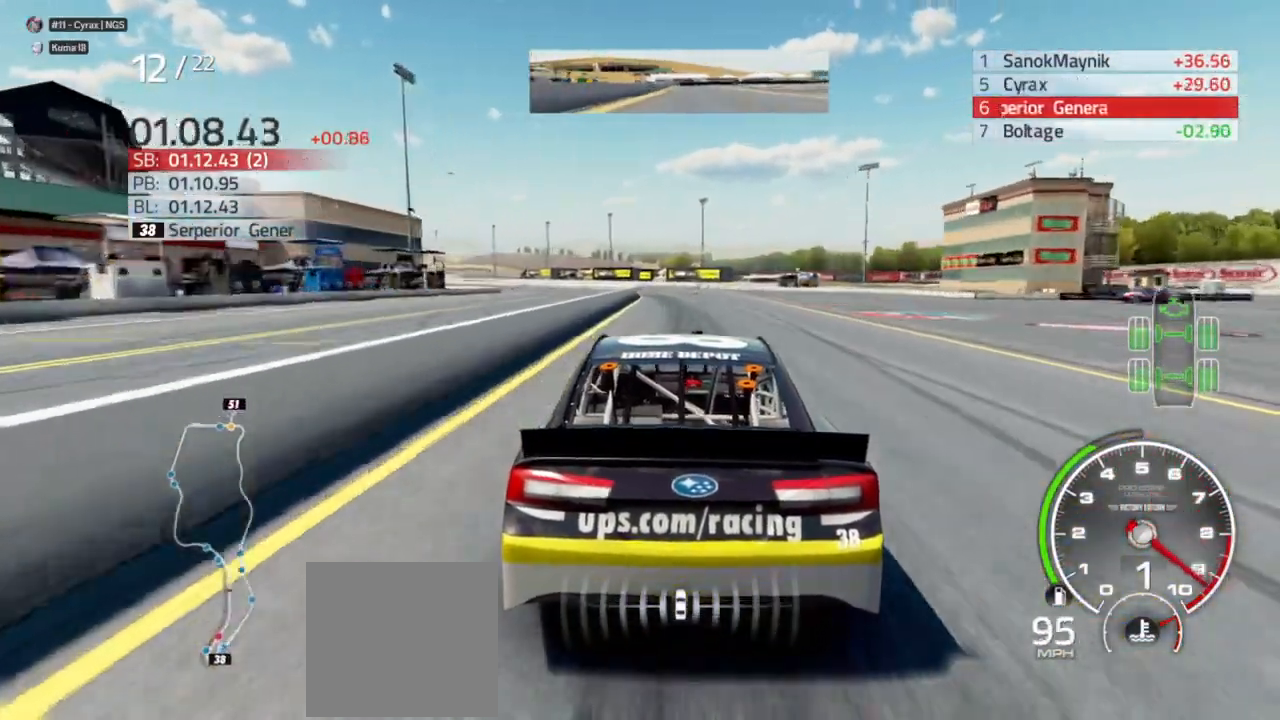
{"buttons": ["R2"], "left_stick": "center", "right_stick": "center", "events": []}